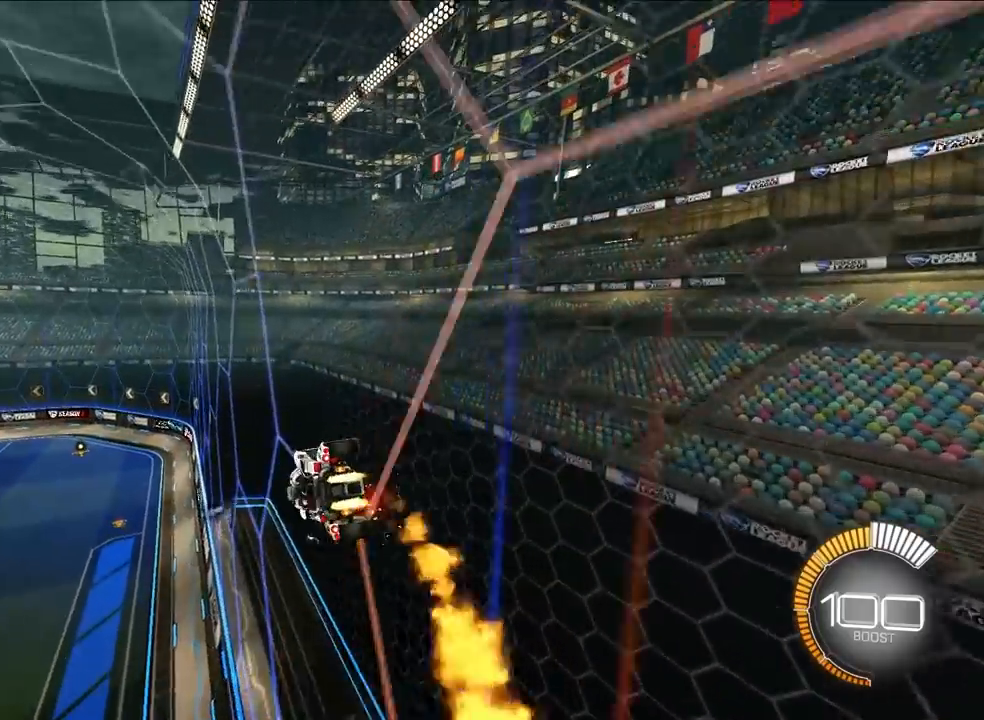
Gameplay with a controller (PlayStation layout); each line is a JSON object with the inputs held at the frame after it. "events" lists button and stick changes between this image and that frame as [ms after this image, input, new state], when the widget could be followed in between. Not read: right_stick.
{"buttons": ["L2"], "left_stick": "up-right", "events": [[67, "left_stick", "up-right"]]}
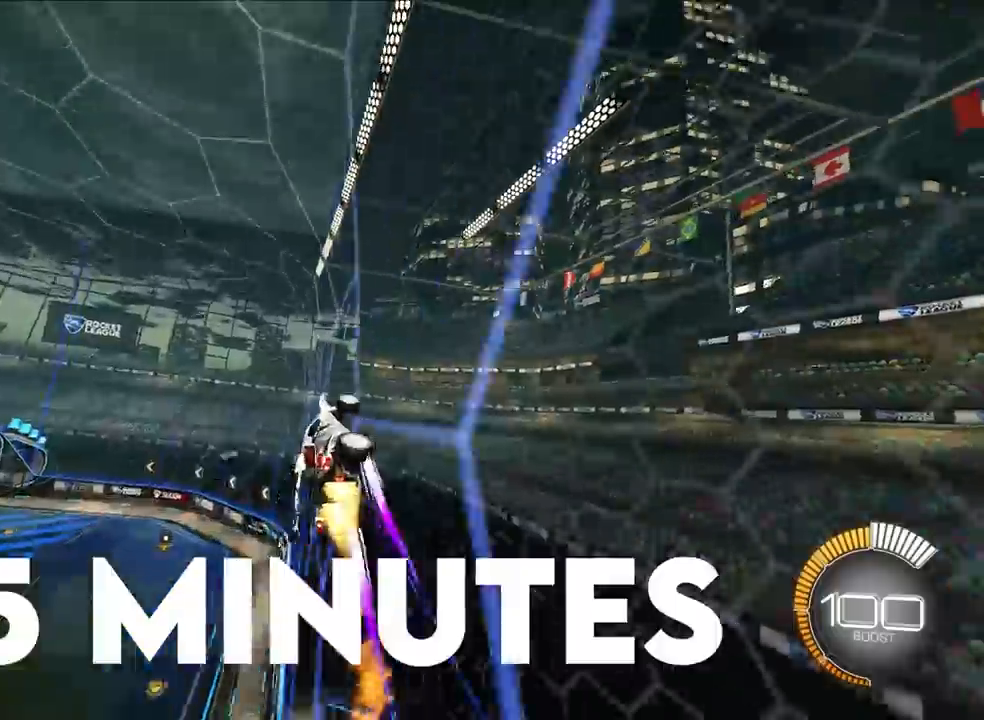
{"buttons": [], "left_stick": "up", "events": [[183, "left_stick", "up"], [467, "L2", "up"]]}
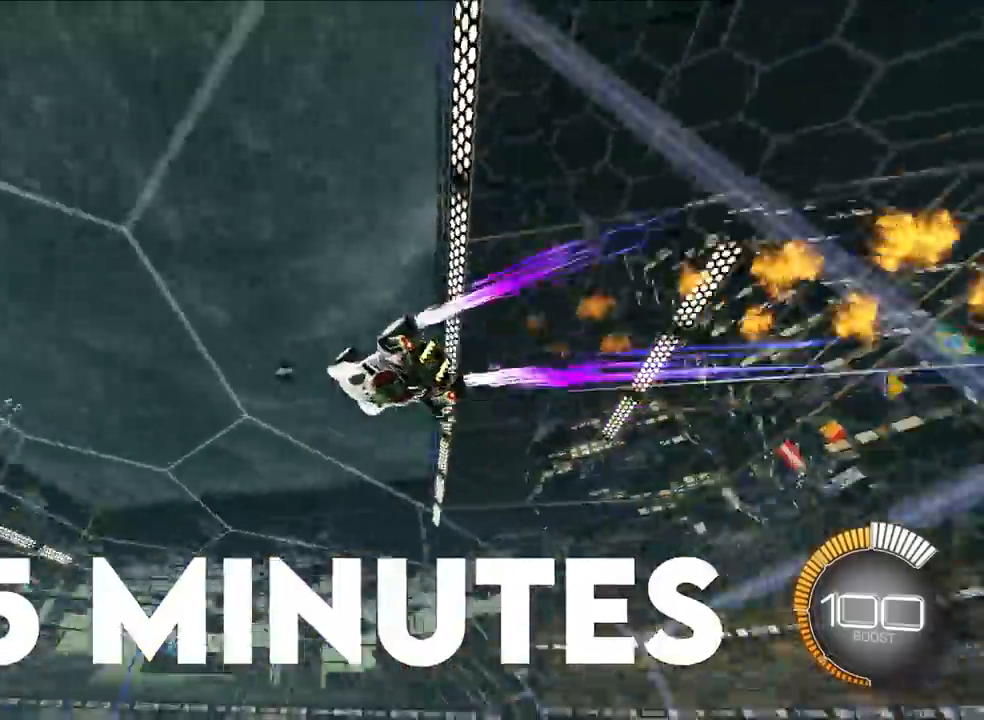
{"buttons": [], "left_stick": "up-left", "events": [[50, "left_stick", "up-left"], [150, "left_stick", "left"], [383, "left_stick", "up-left"]]}
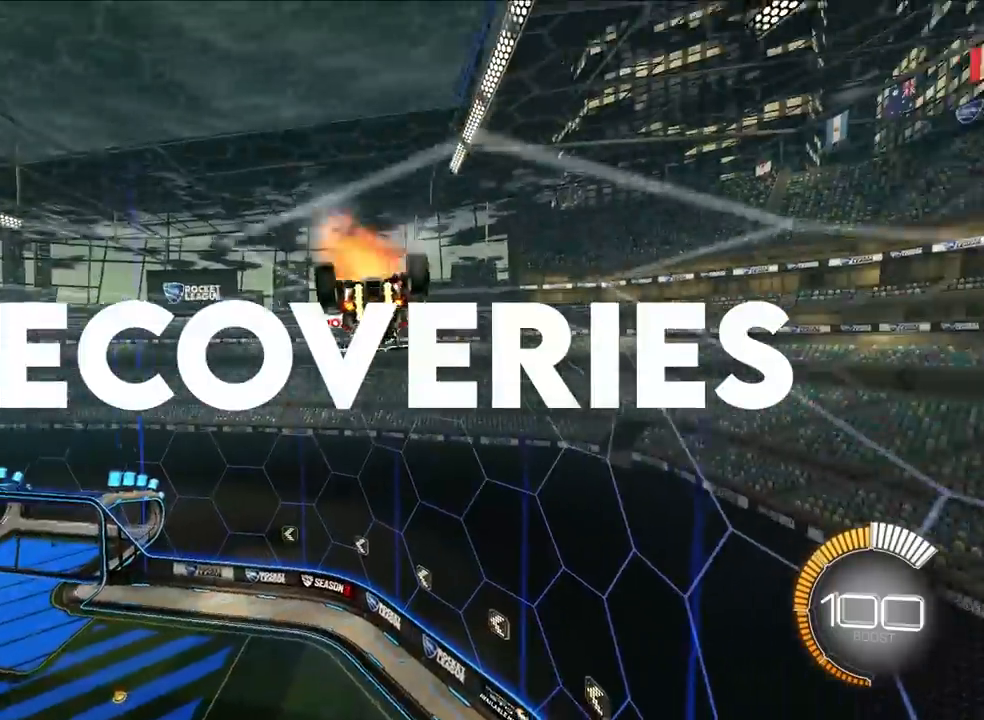
{"buttons": ["SQUARE"], "left_stick": "down-left", "events": [[17, "CROSS", "down"], [17, "left_stick", "center"], [33, "SQUARE", "down"], [183, "CROSS", "up"], [183, "left_stick", "left"], [450, "left_stick", "down-left"]]}
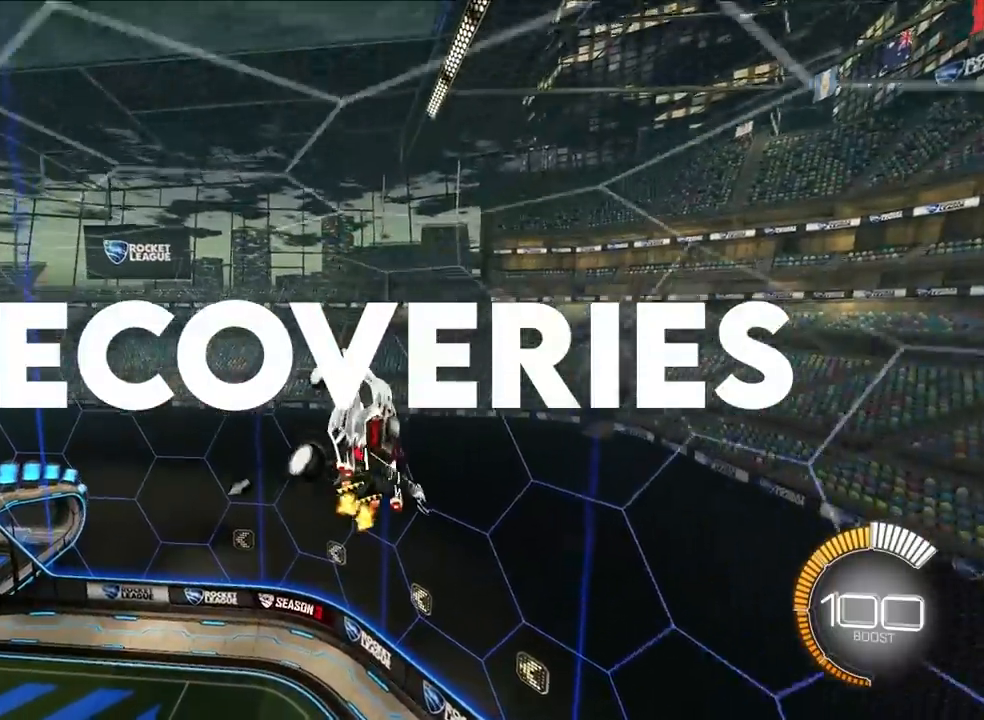
{"buttons": ["L2"], "left_stick": "center", "events": [[50, "SQUARE", "up"], [100, "left_stick", "center"], [117, "L2", "down"], [167, "left_stick", "up-left"], [233, "left_stick", "center"]]}
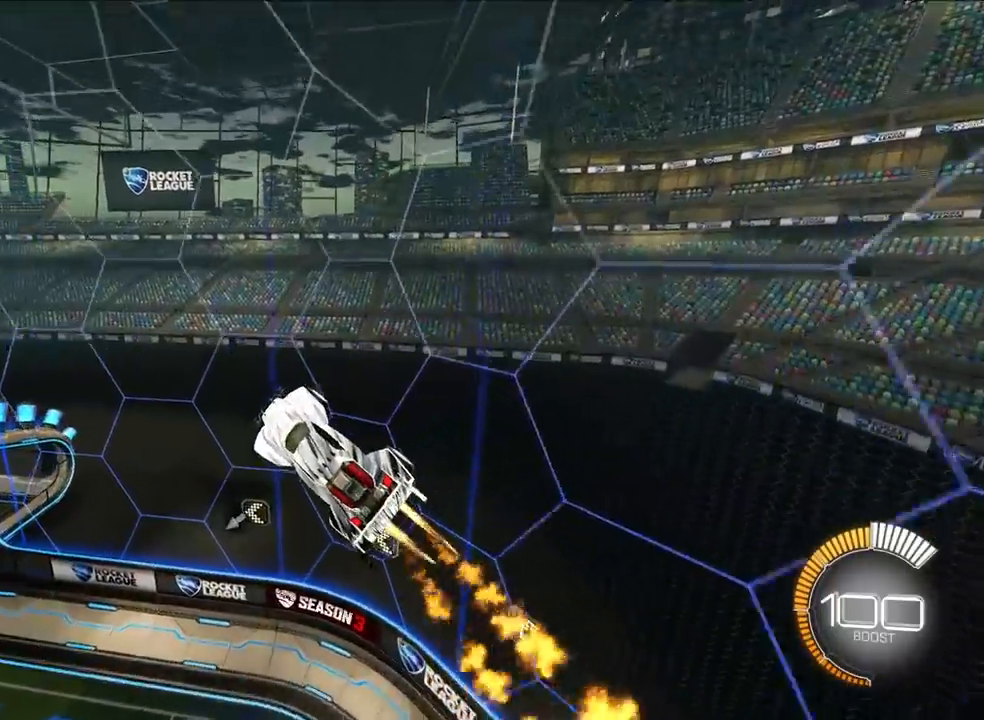
{"buttons": ["L2"], "left_stick": "right", "events": [[367, "L2", "up"], [367, "R1", "down"], [383, "L2", "down"], [417, "left_stick", "right"], [450, "R1", "up"]]}
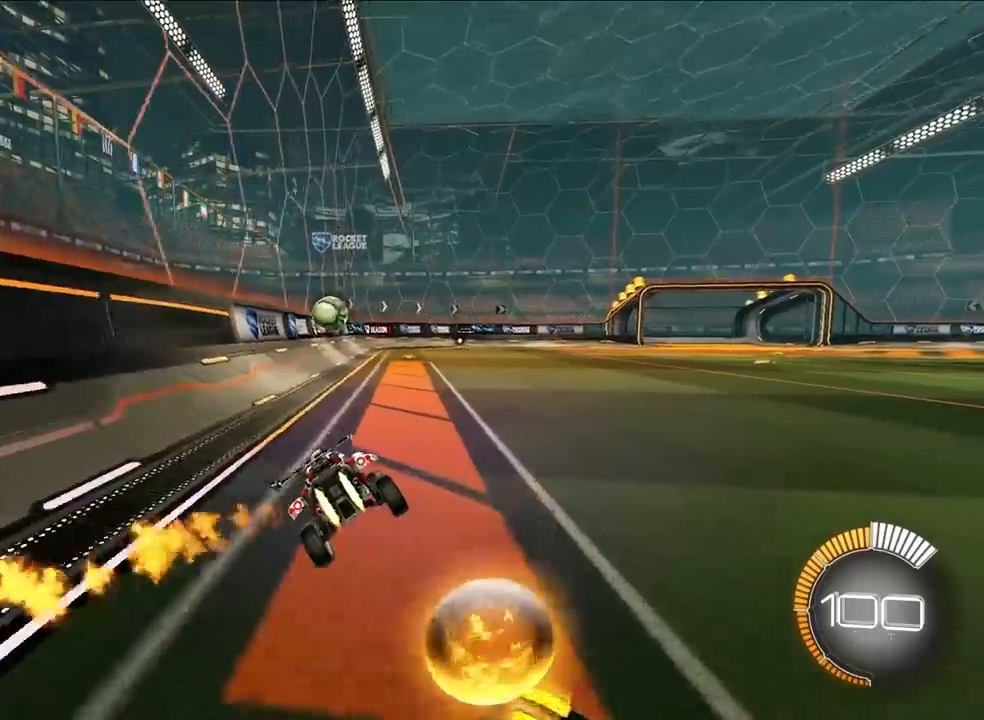
{"buttons": [], "left_stick": "up-right", "events": [[50, "CROSS", "down"], [117, "CROSS", "up"], [150, "left_stick", "up"], [250, "left_stick", "up-left"], [317, "L2", "up"], [383, "left_stick", "up-right"]]}
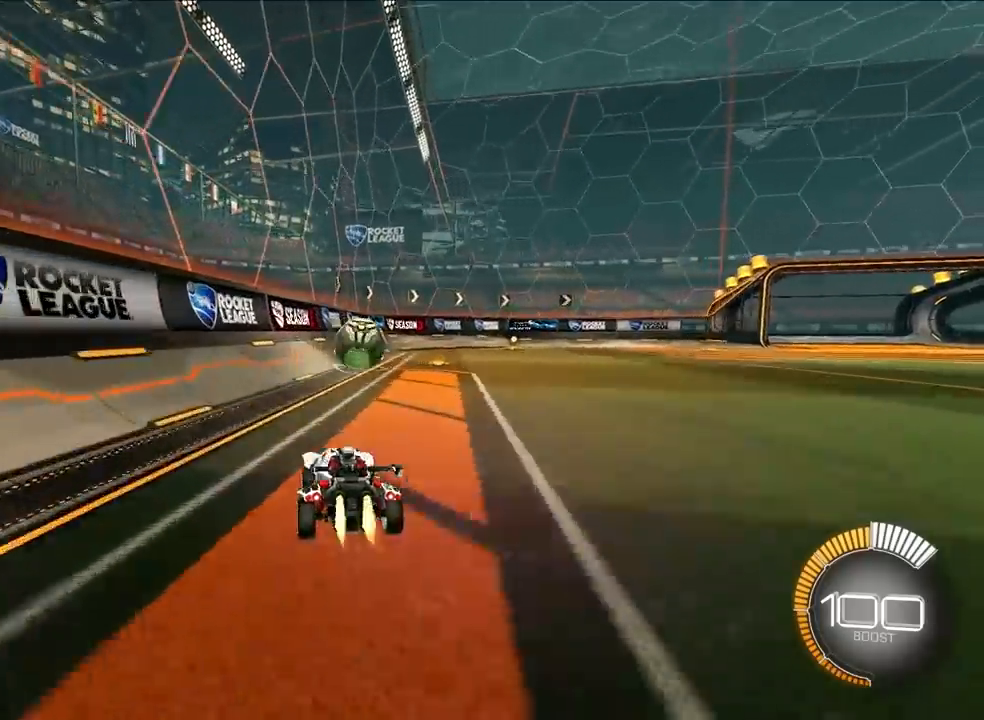
{"buttons": ["L2"], "left_stick": "up", "events": [[17, "L2", "down"], [133, "TRIANGLE", "down"], [167, "L2", "up"], [250, "TRIANGLE", "up"], [300, "left_stick", "down-right"], [383, "left_stick", "down-left"], [450, "L2", "down"], [467, "left_stick", "up"]]}
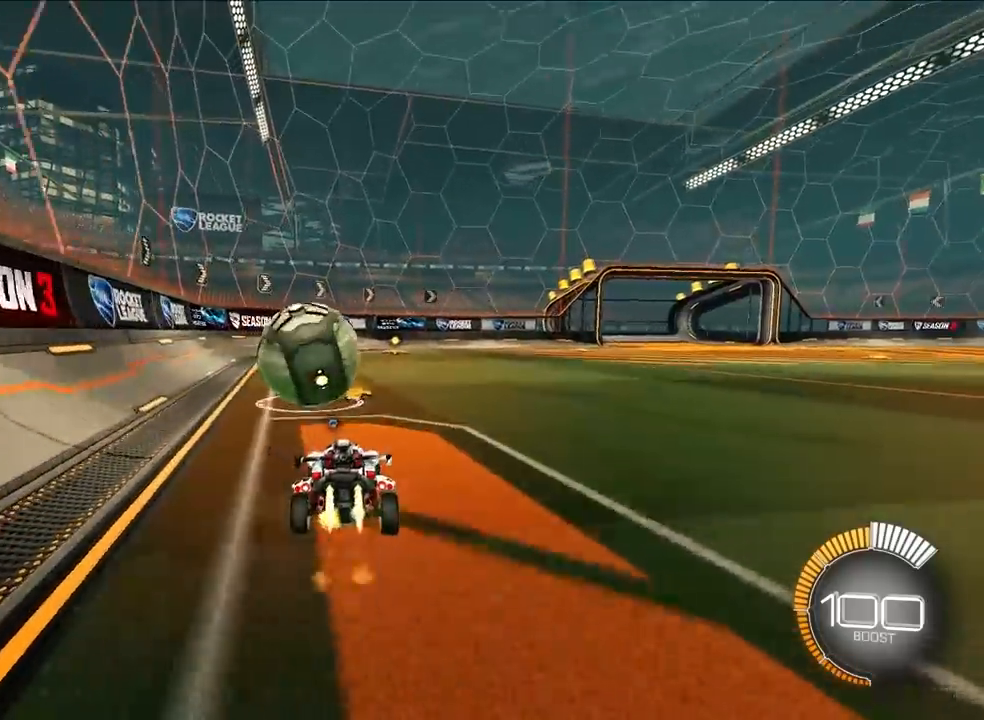
{"buttons": ["CROSS", "L2", "R1"], "left_stick": "up", "events": [[483, "CROSS", "down"], [483, "R1", "down"]]}
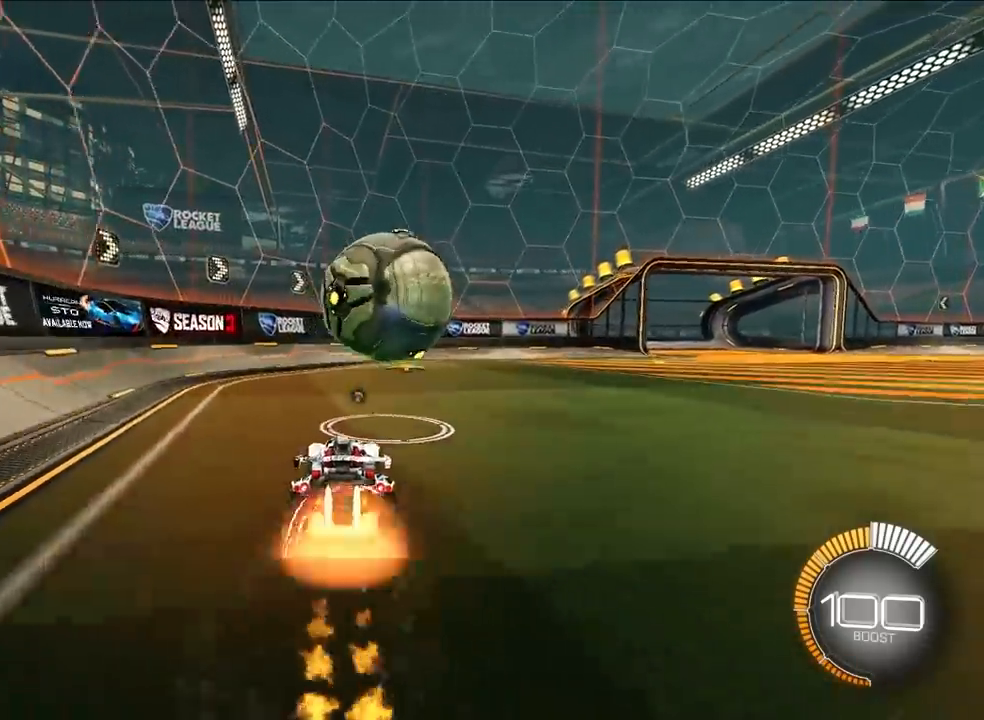
{"buttons": ["R1"], "left_stick": "right", "events": [[33, "left_stick", "right"], [83, "CROSS", "up"], [100, "L2", "up"], [100, "R1", "up"], [117, "left_stick", "center"], [150, "R1", "down"], [167, "CROSS", "down"], [233, "SQUARE", "down"], [250, "TRIANGLE", "down"], [283, "CROSS", "up"], [350, "left_stick", "right"], [367, "SQUARE", "up"], [383, "R1", "up"], [383, "TRIANGLE", "up"], [500, "R1", "down"]]}
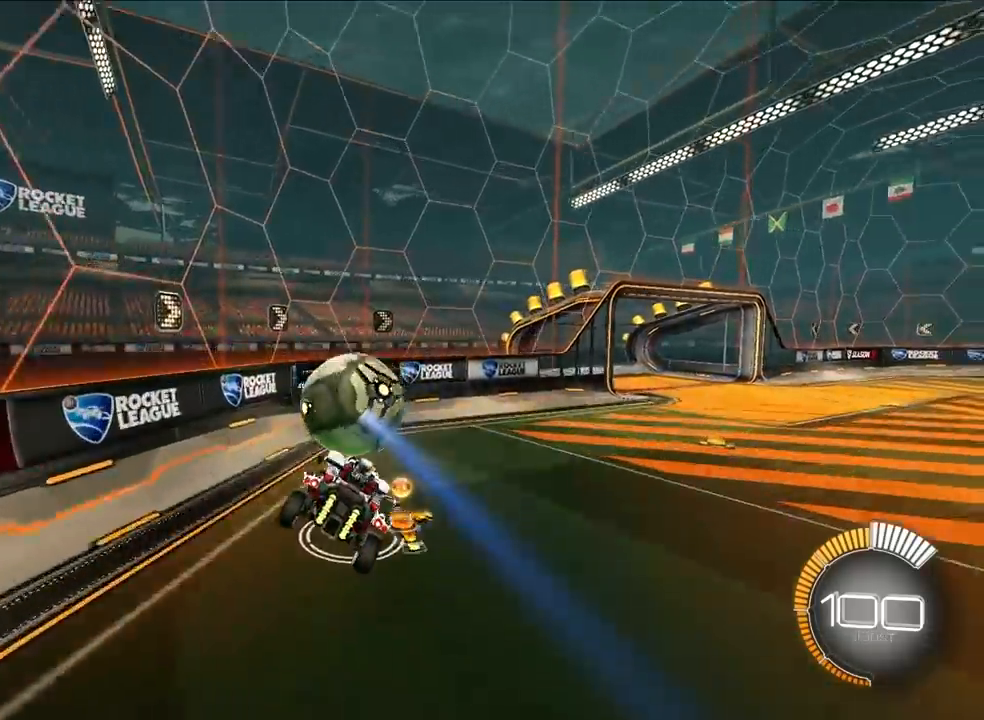
{"buttons": ["L2"], "left_stick": "up-right", "events": [[17, "left_stick", "center"], [183, "left_stick", "up-right"], [283, "R1", "up"], [283, "left_stick", "center"], [500, "L2", "down"], [500, "left_stick", "up-right"]]}
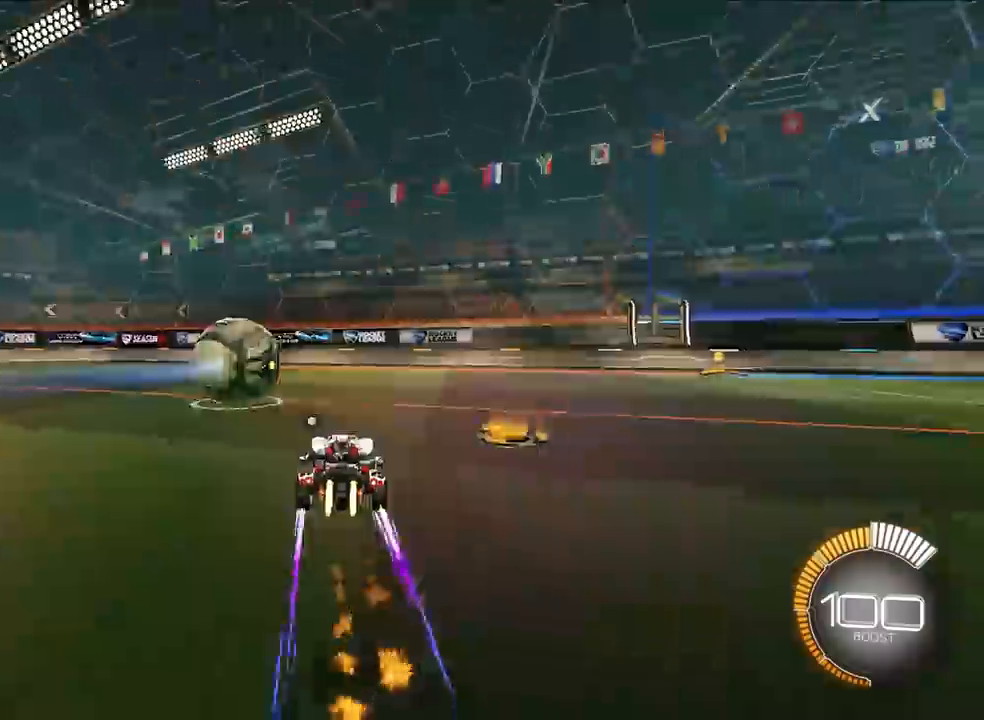
{"buttons": [], "left_stick": "center", "events": [[167, "left_stick", "up-left"], [200, "L2", "up"], [350, "CROSS", "down"], [350, "left_stick", "center"], [467, "CROSS", "up"]]}
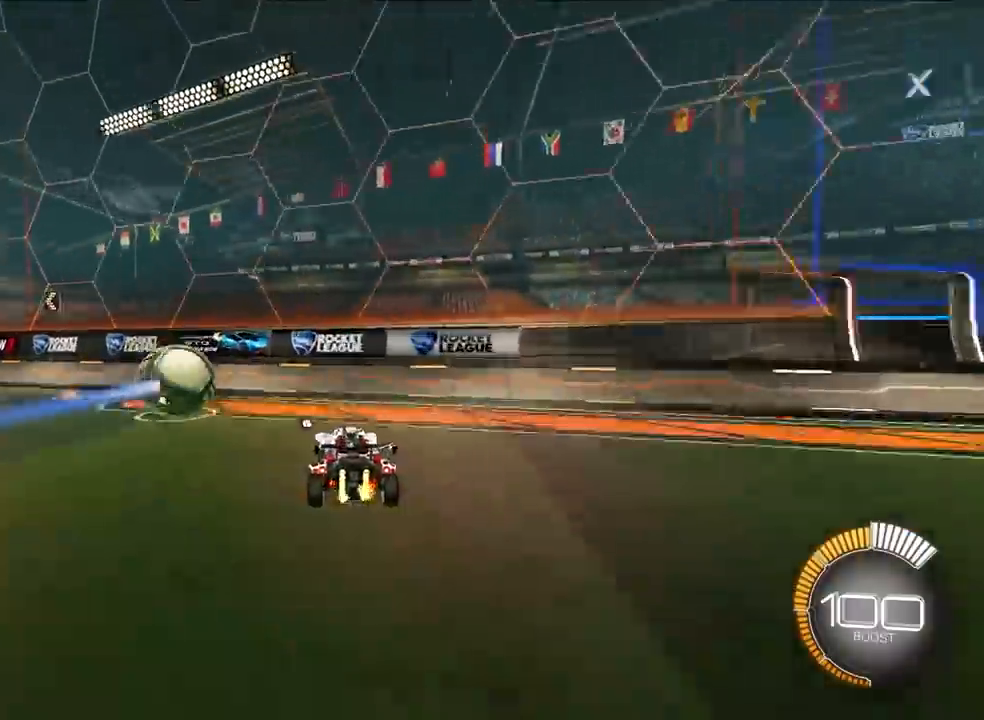
{"buttons": ["L2"], "left_stick": "up", "events": [[33, "CROSS", "down"], [50, "R1", "down"], [67, "SQUARE", "down"], [83, "TRIANGLE", "down"], [100, "left_stick", "down"], [150, "left_stick", "down-left"], [217, "CROSS", "up"], [250, "L2", "down"], [333, "SQUARE", "up"], [350, "R1", "up"], [367, "TRIANGLE", "up"], [383, "left_stick", "up"]]}
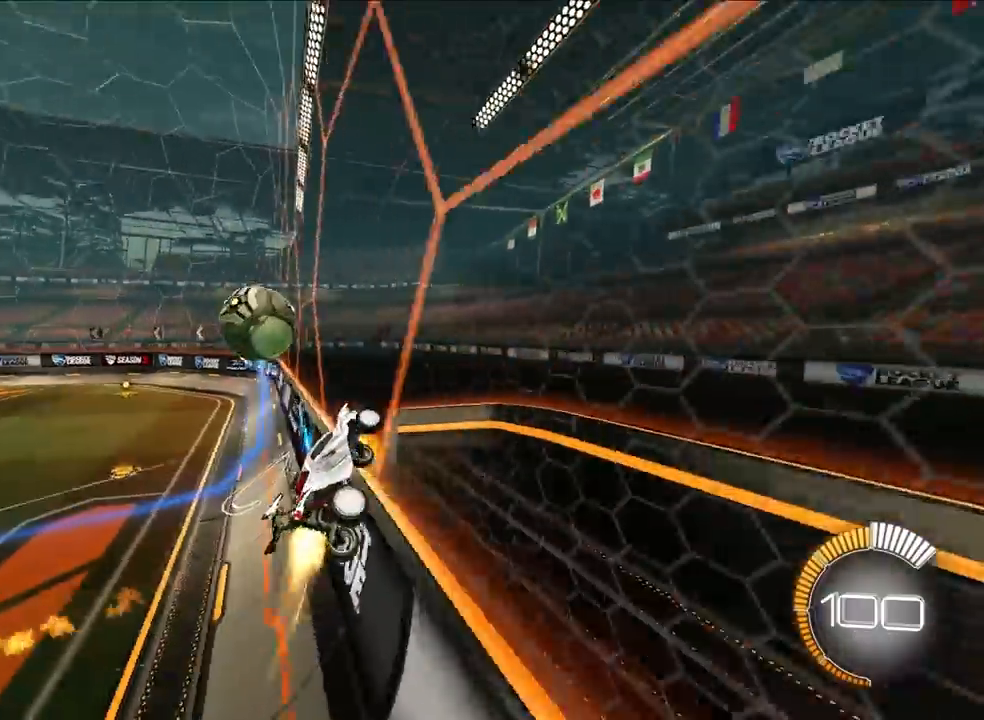
{"buttons": ["L2"], "left_stick": "up", "events": [[33, "left_stick", "up-right"], [167, "left_stick", "up"]]}
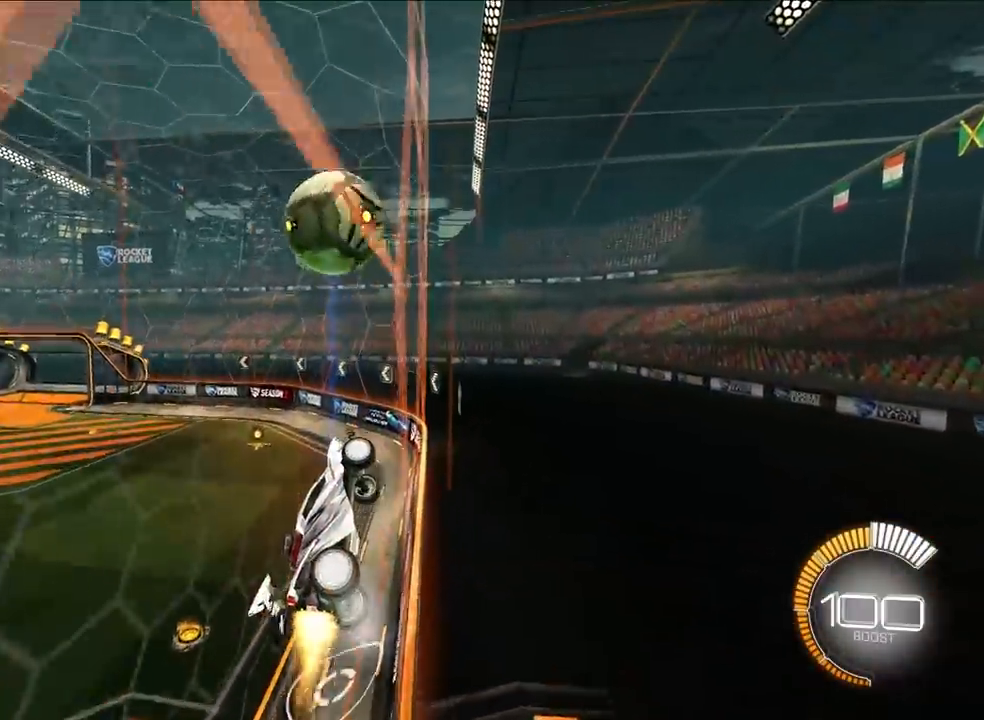
{"buttons": [], "left_stick": "up", "events": [[267, "L2", "up"]]}
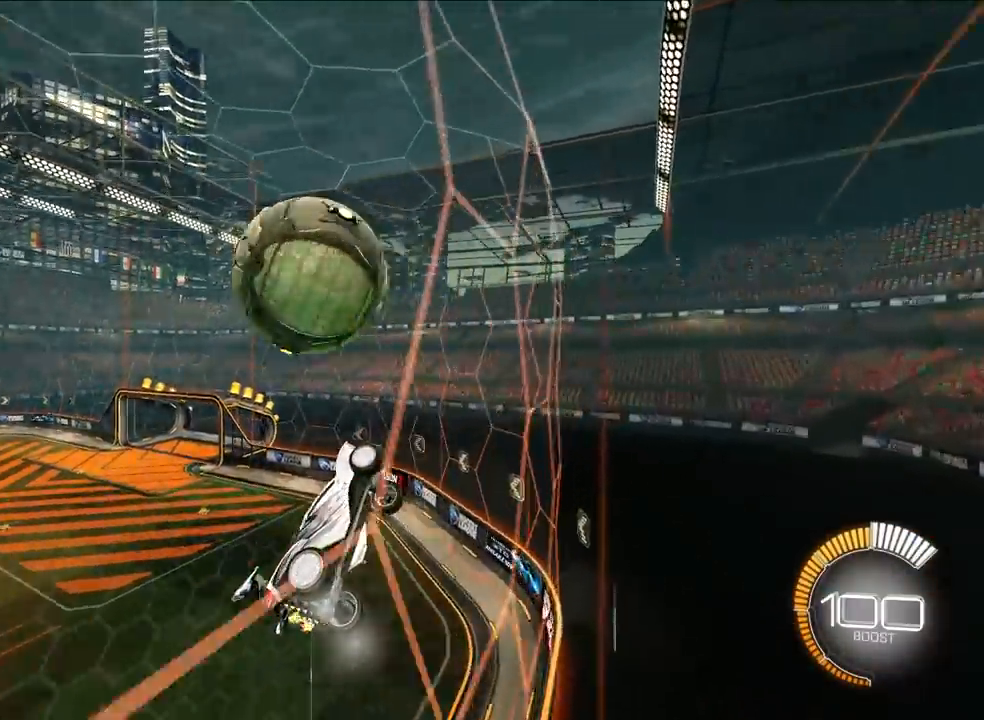
{"buttons": ["SQUARE"], "left_stick": "right", "events": [[100, "left_stick", "right"], [133, "CROSS", "down"], [150, "SQUARE", "down"], [167, "left_stick", "down-right"], [283, "CROSS", "up"], [367, "SQUARE", "up"], [417, "left_stick", "right"], [467, "SQUARE", "down"]]}
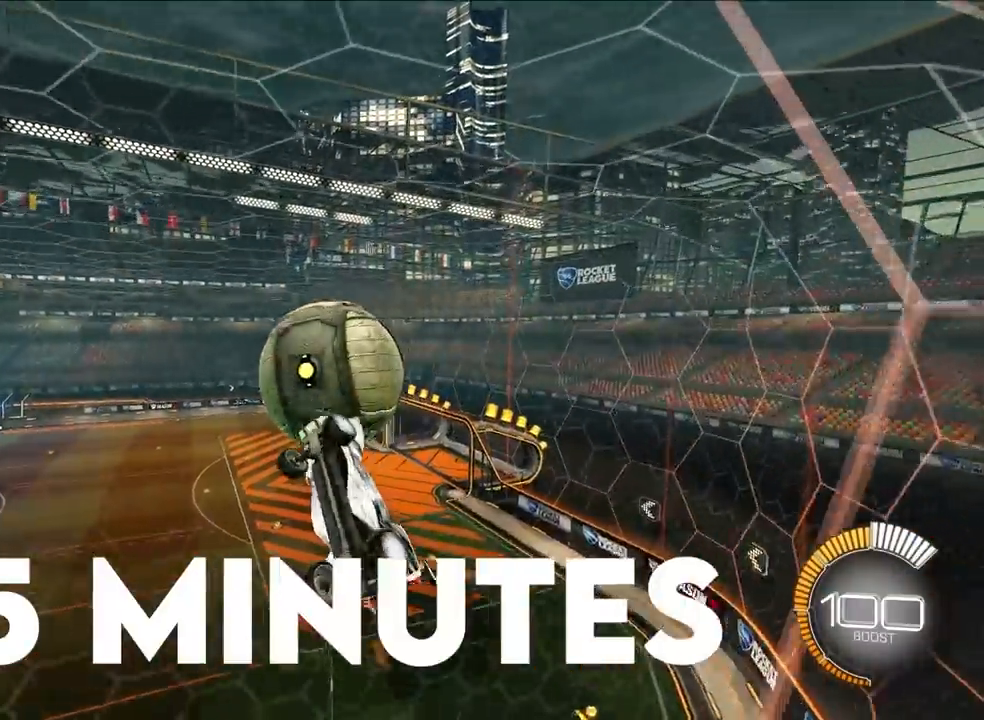
{"buttons": ["L2"], "left_stick": "center", "events": [[17, "left_stick", "up-right"], [67, "L2", "down"], [300, "left_stick", "left"], [383, "SQUARE", "up"], [450, "left_stick", "center"]]}
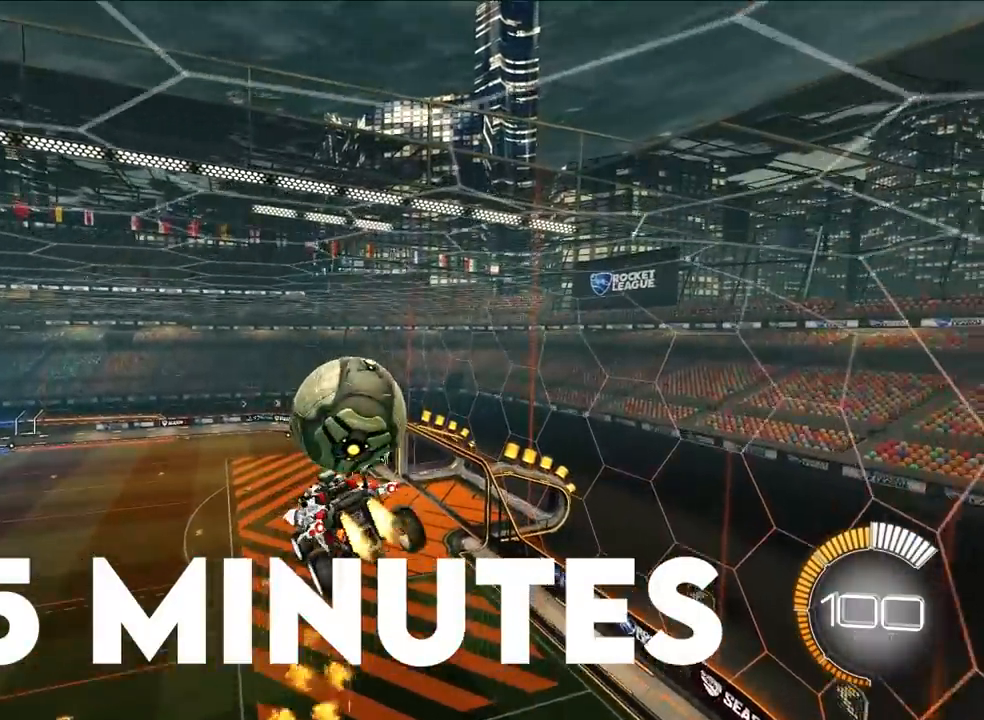
{"buttons": ["CROSS", "L2", "R1", "L3"], "left_stick": "down", "events": [[50, "left_stick", "left"], [183, "left_stick", "center"], [250, "left_stick", "up-right"], [317, "R1", "down"], [333, "CROSS", "down"], [450, "L3", "down"], [467, "left_stick", "down"]]}
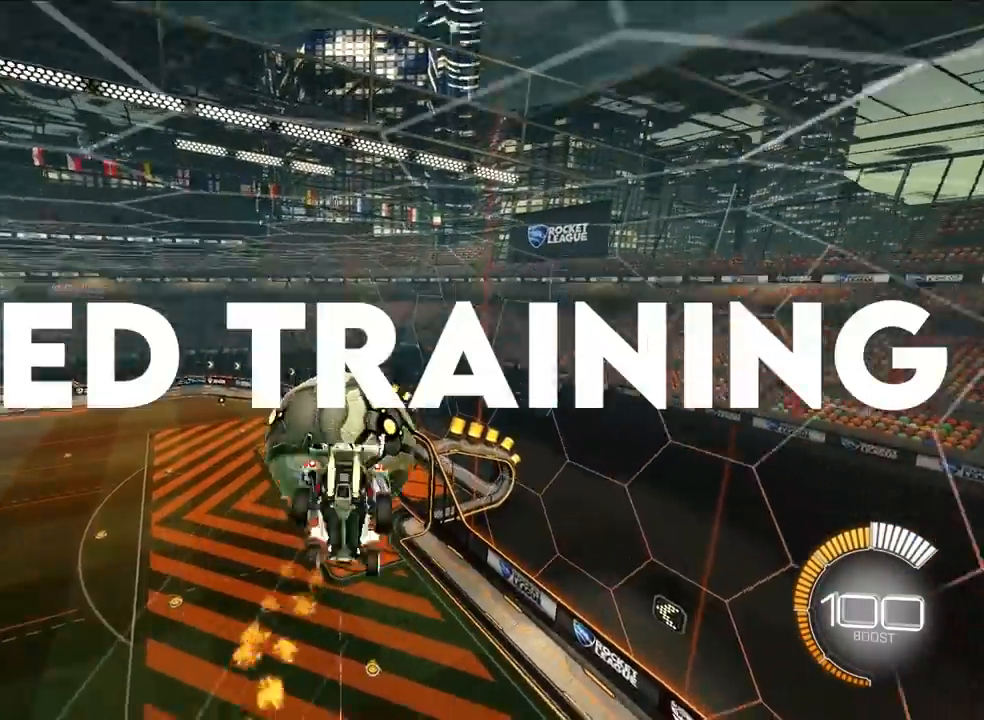
{"buttons": ["CROSS", "R1"], "left_stick": "down-right", "events": [[100, "left_stick", "down-right"], [117, "R2", "down"], [133, "L3", "up"], [167, "R2", "up"], [500, "L2", "up"]]}
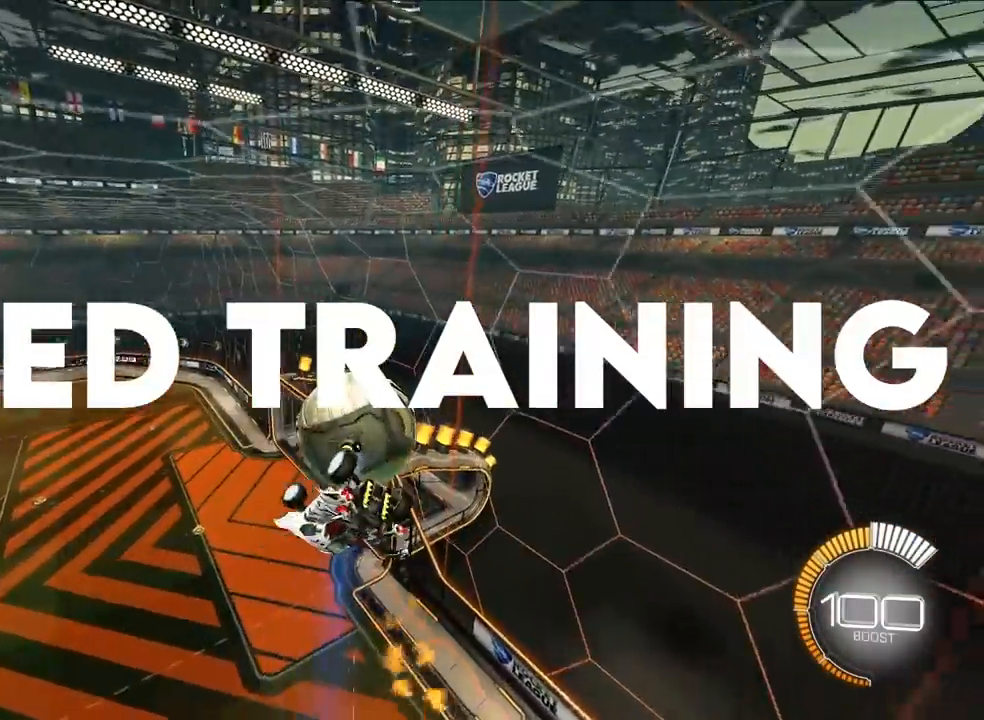
{"buttons": [], "left_stick": "center", "events": [[33, "CROSS", "up"], [67, "R1", "up"], [117, "left_stick", "center"], [350, "left_stick", "up"], [417, "left_stick", "center"]]}
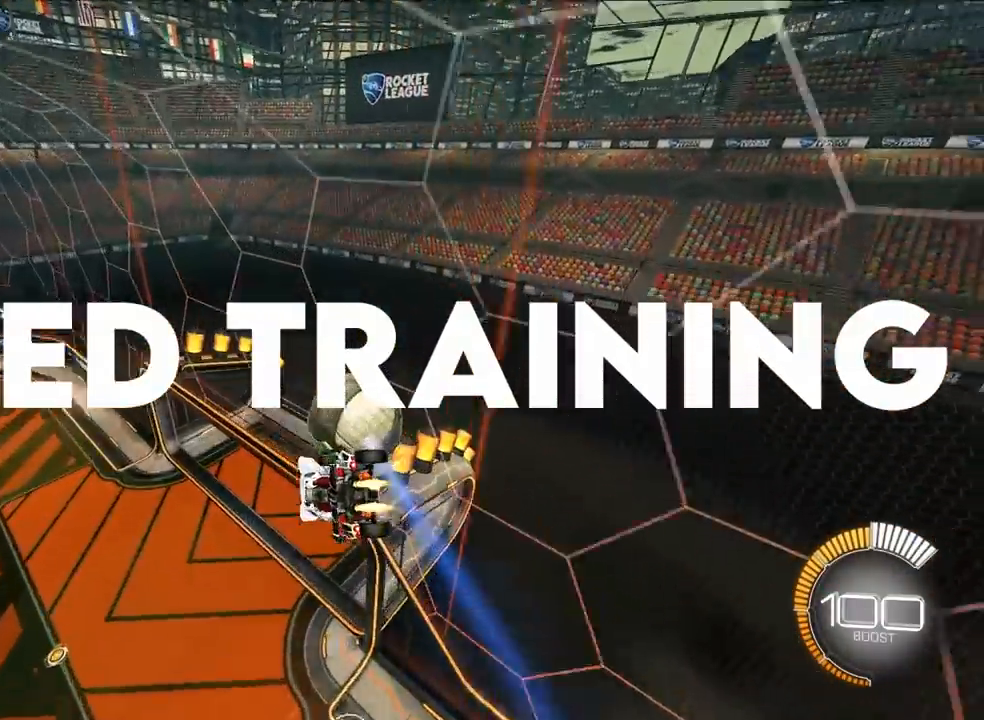
{"buttons": ["TRIANGLE", "L2", "R1"], "left_stick": "down", "events": [[17, "L2", "down"], [50, "left_stick", "up-left"], [183, "left_stick", "down"], [283, "R1", "down"], [367, "left_stick", "down-left"], [450, "TRIANGLE", "down"], [500, "left_stick", "down"]]}
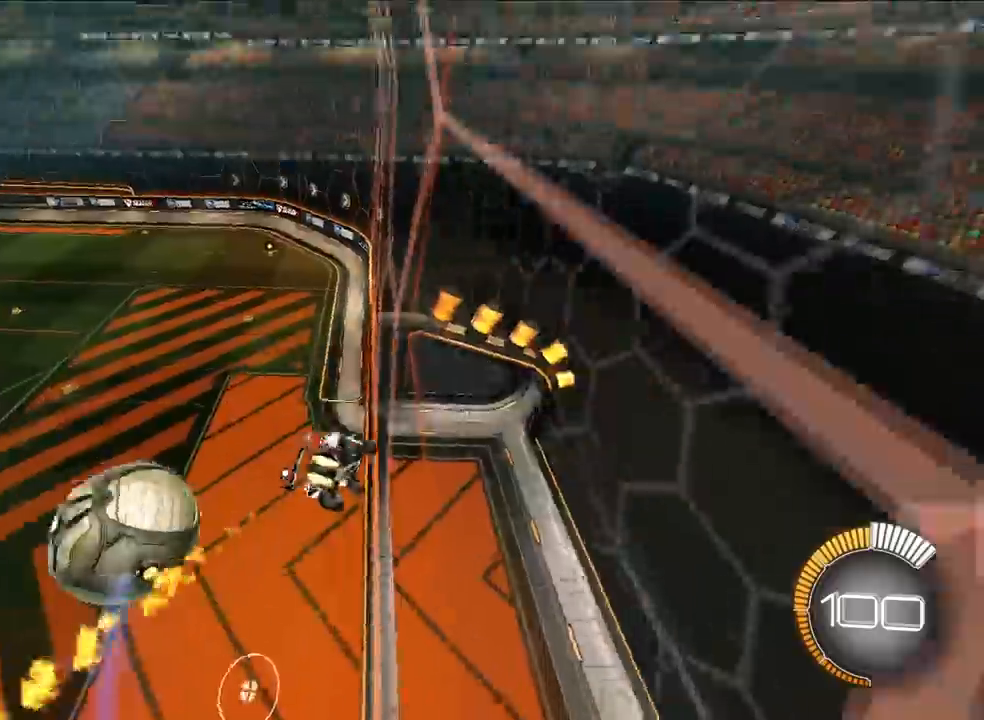
{"buttons": ["SQUARE", "TRIANGLE", "R1"], "left_stick": "down-right", "events": [[17, "TRIANGLE", "up"], [17, "left_stick", "center"], [50, "R1", "up"], [67, "left_stick", "up-left"], [133, "L2", "up"], [233, "CROSS", "down"], [233, "R1", "down"], [317, "SQUARE", "down"], [317, "left_stick", "down-right"], [350, "TRIANGLE", "down"], [383, "CROSS", "up"]]}
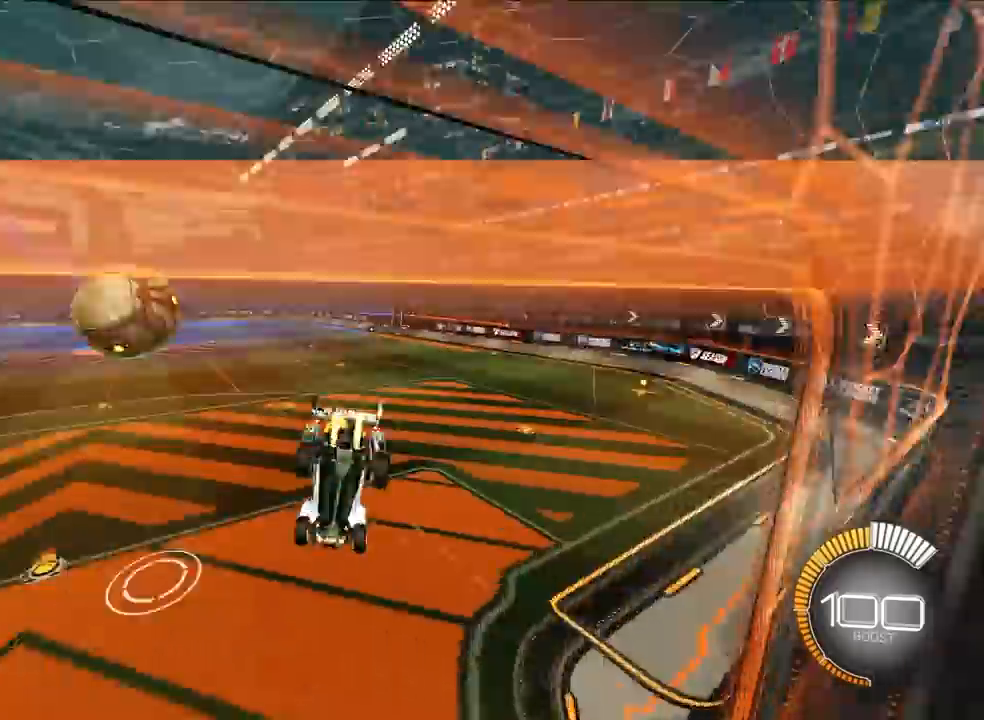
{"buttons": ["L2"], "left_stick": "up", "events": [[17, "L2", "down"], [50, "SQUARE", "up"], [67, "TRIANGLE", "up"], [83, "R1", "up"], [150, "left_stick", "down-left"], [200, "CROSS", "down"], [283, "left_stick", "up-left"], [300, "CROSS", "up"], [350, "left_stick", "up"]]}
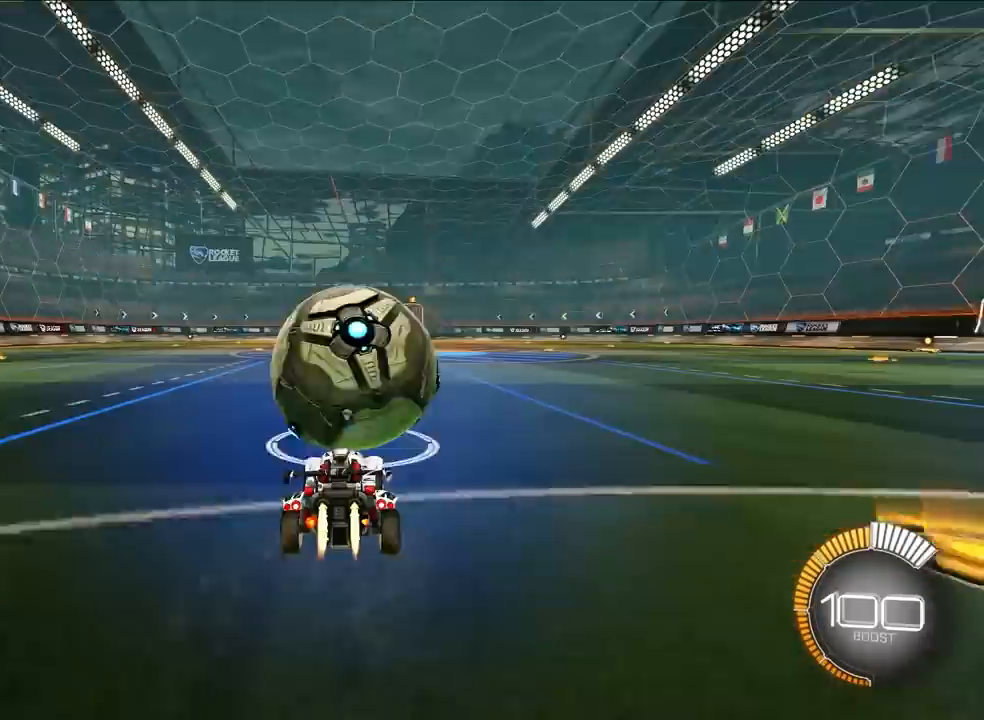
{"buttons": ["CROSS", "L2"], "left_stick": "down-right", "events": [[433, "CROSS", "down"], [500, "left_stick", "down-right"]]}
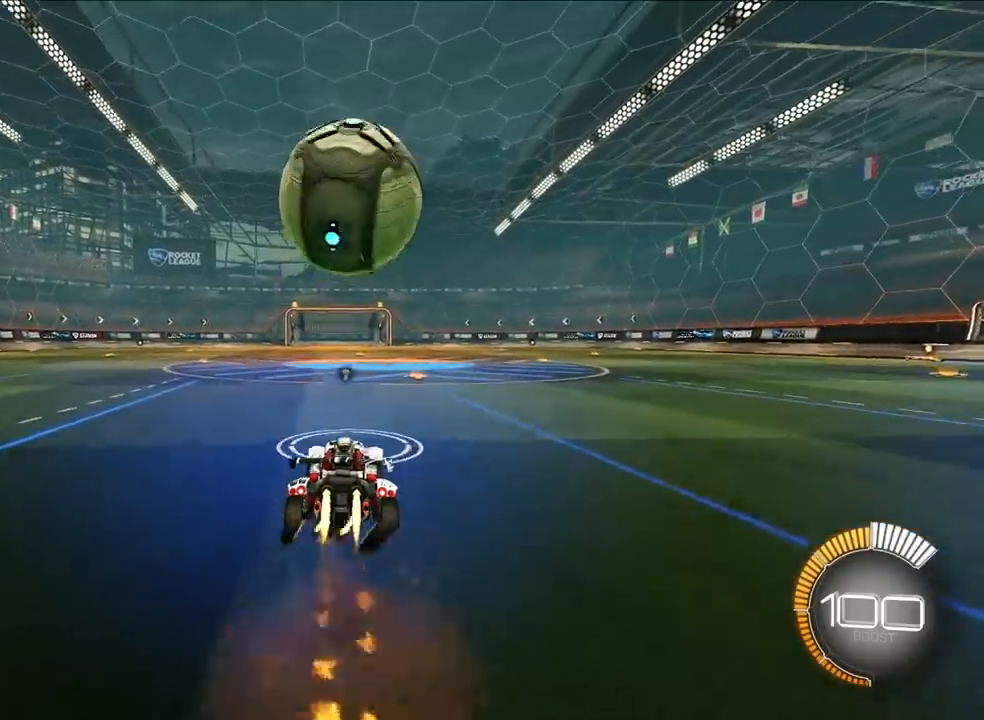
{"buttons": ["SQUARE", "L2"], "left_stick": "down-right", "events": [[33, "left_stick", "up"], [67, "CROSS", "up"], [83, "left_stick", "center"], [117, "CROSS", "down"], [217, "left_stick", "down"], [267, "CROSS", "up"], [300, "SQUARE", "down"], [350, "L2", "up"], [400, "left_stick", "down-right"], [433, "L2", "down"]]}
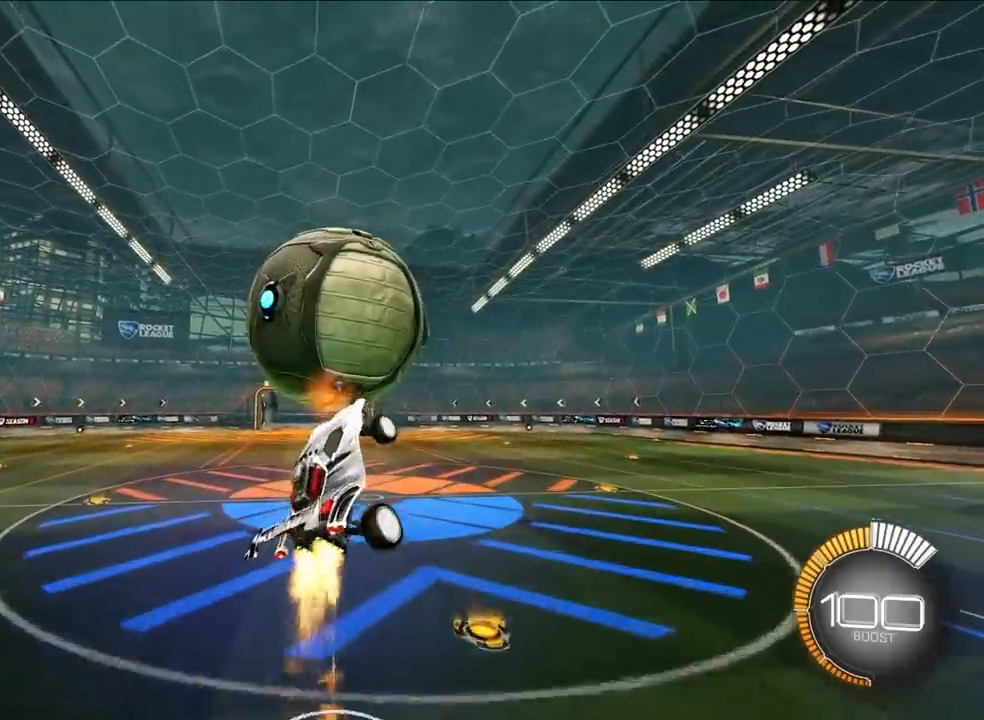
{"buttons": ["SQUARE", "L2"], "left_stick": "up-left", "events": [[83, "left_stick", "up"], [117, "L2", "up"], [267, "left_stick", "down-right"], [417, "L2", "down"], [483, "left_stick", "up-left"]]}
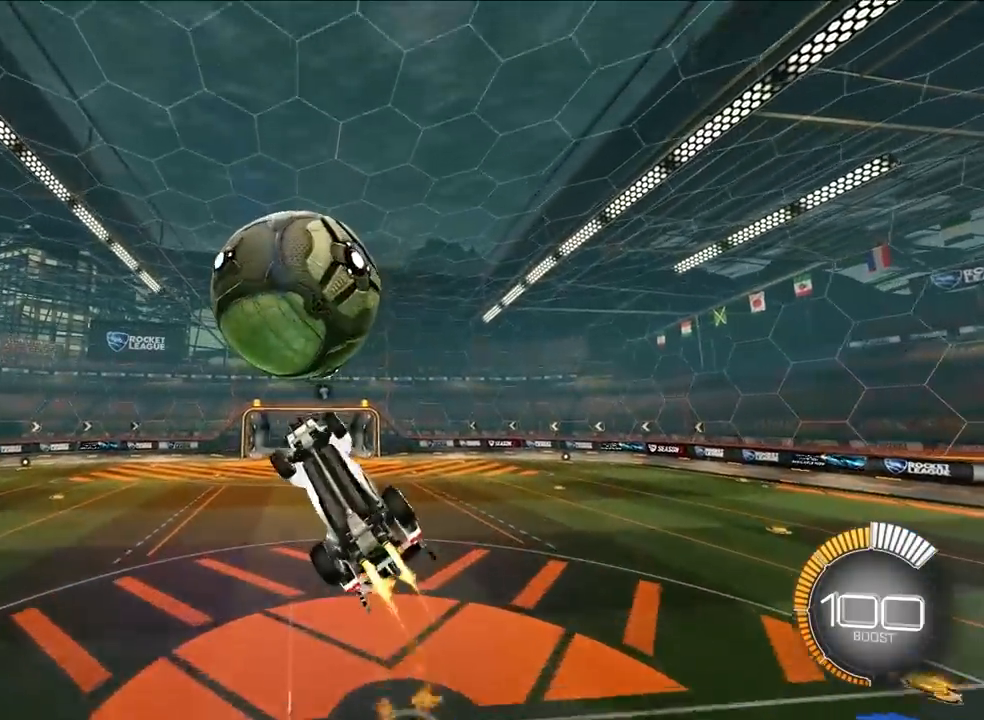
{"buttons": ["SQUARE"], "left_stick": "down-right", "events": [[133, "L2", "up"], [133, "left_stick", "up-right"], [183, "left_stick", "down-right"], [233, "L2", "down"], [317, "left_stick", "down-left"], [417, "left_stick", "down-right"], [450, "L2", "up"]]}
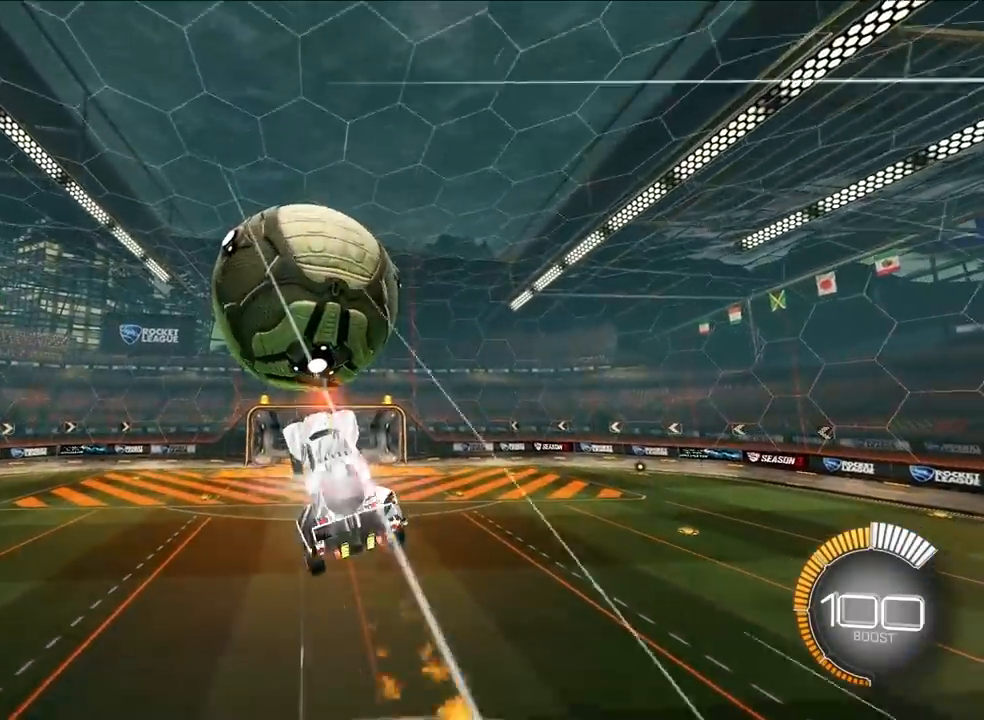
{"buttons": ["SQUARE", "L2"], "left_stick": "down-right", "events": [[117, "left_stick", "up-right"], [217, "L2", "down"], [267, "left_stick", "up-left"], [367, "left_stick", "down-right"], [383, "L2", "up"], [483, "L2", "down"]]}
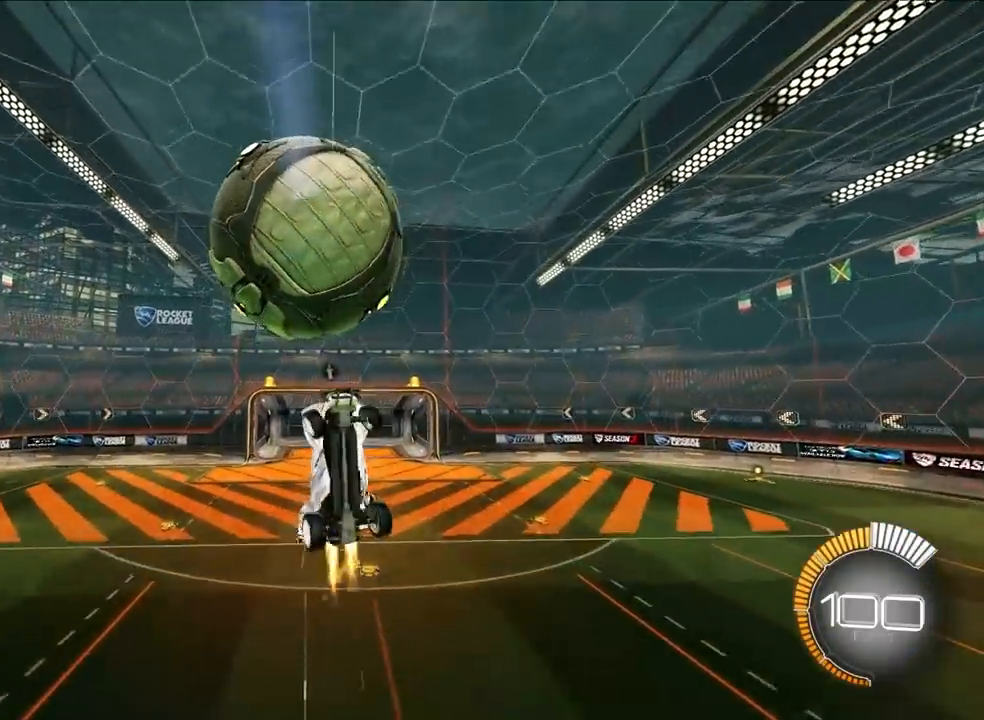
{"buttons": [], "left_stick": "down", "events": [[67, "left_stick", "up"], [200, "left_stick", "up-left"], [333, "L2", "up"], [400, "left_stick", "down-left"], [450, "left_stick", "down"], [483, "SQUARE", "up"]]}
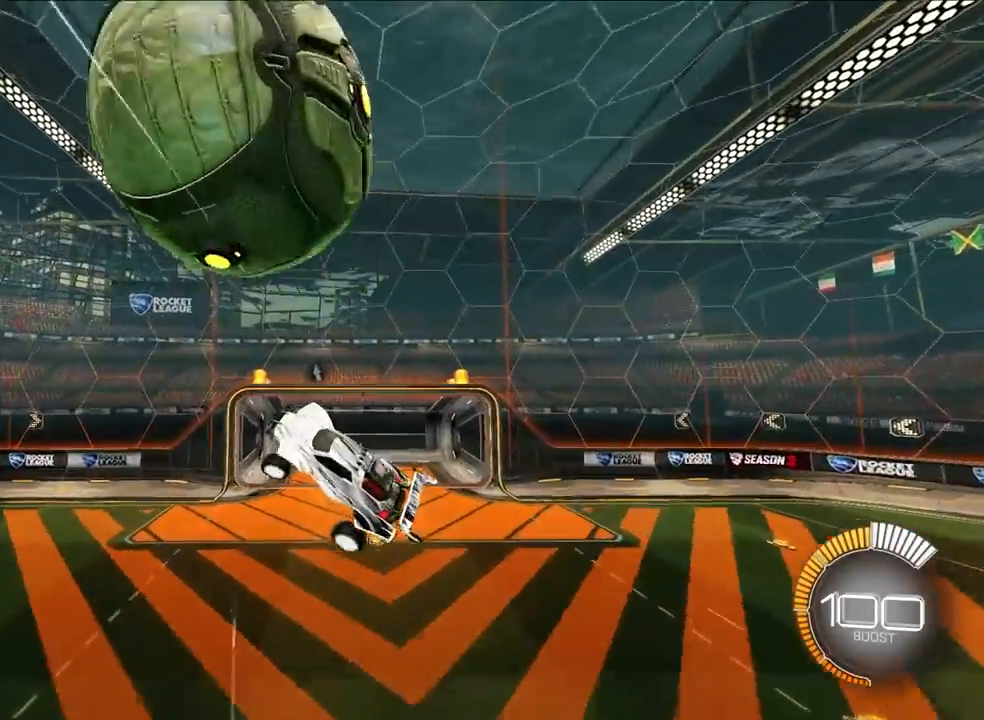
{"buttons": [], "left_stick": "down", "events": [[117, "SQUARE", "down"], [150, "L2", "down"], [167, "left_stick", "center"], [233, "left_stick", "up"], [367, "SQUARE", "up"], [383, "left_stick", "center"], [417, "L2", "up"], [500, "left_stick", "down"]]}